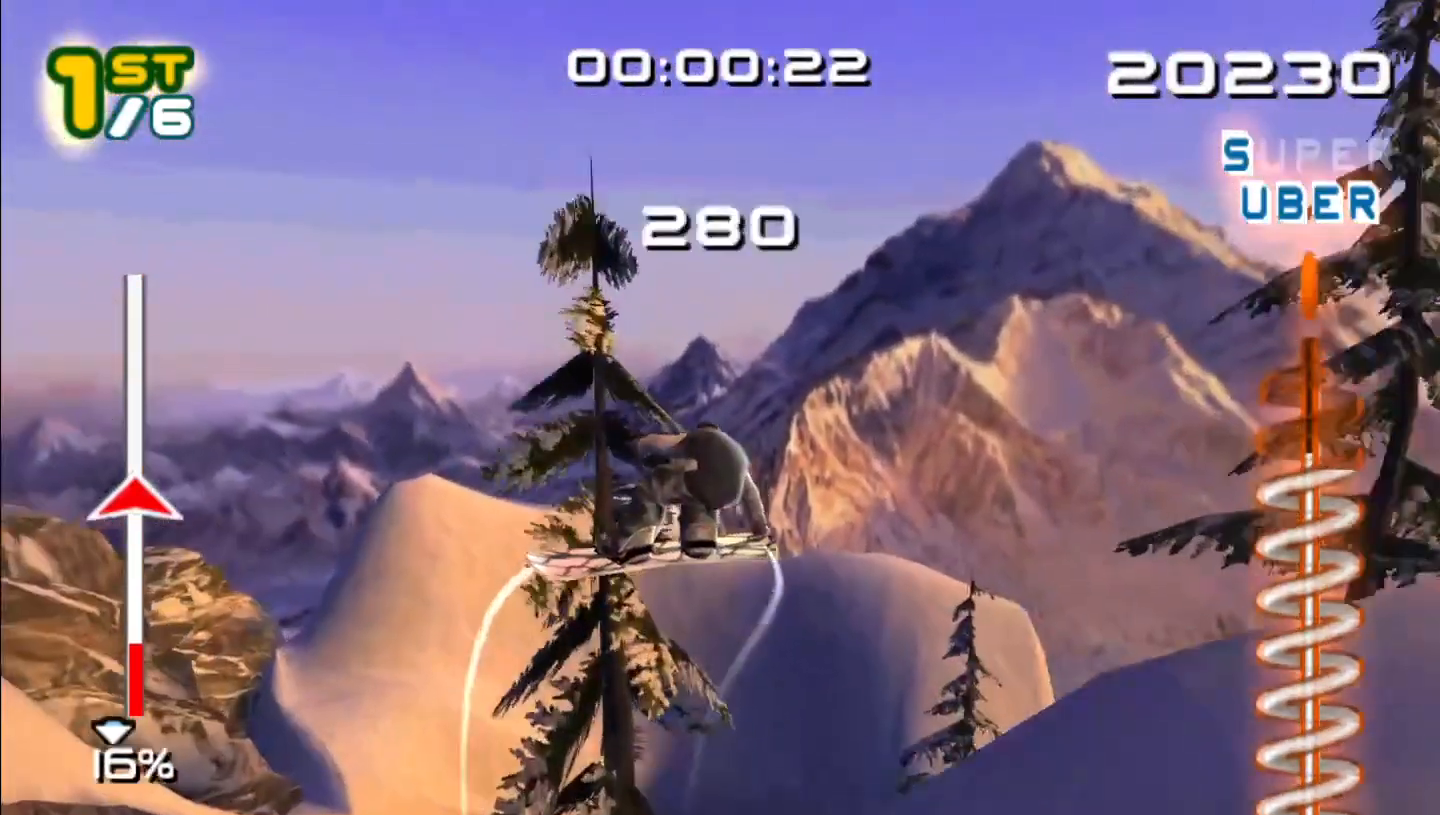
Gameplay with a controller (Nintendo layout); each line is a JSON object with the inputs held at the frame after it. "events" lists button and stick changes between this image and that frame as [ms after this image, input, new state], when the widget could be followed in between. Not read: DPAD_RIGHT L2 L3 R1 R2 R3 right_stick.
{"buttons": ["Z"], "left_stick": "center", "events": [[100, "B", "up"]]}
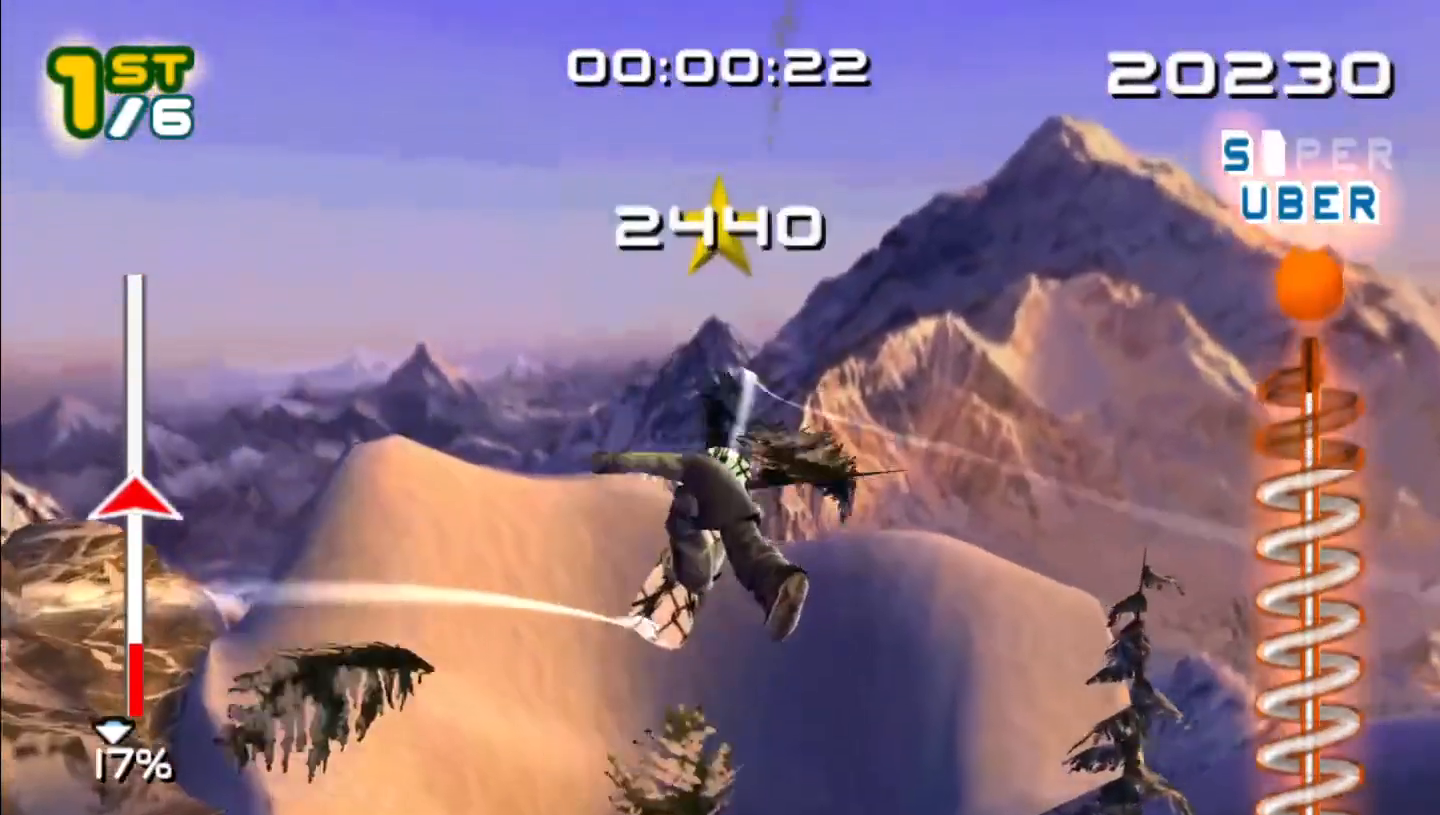
{"buttons": ["B", "Z"], "left_stick": "center", "events": [[183, "B", "down"]]}
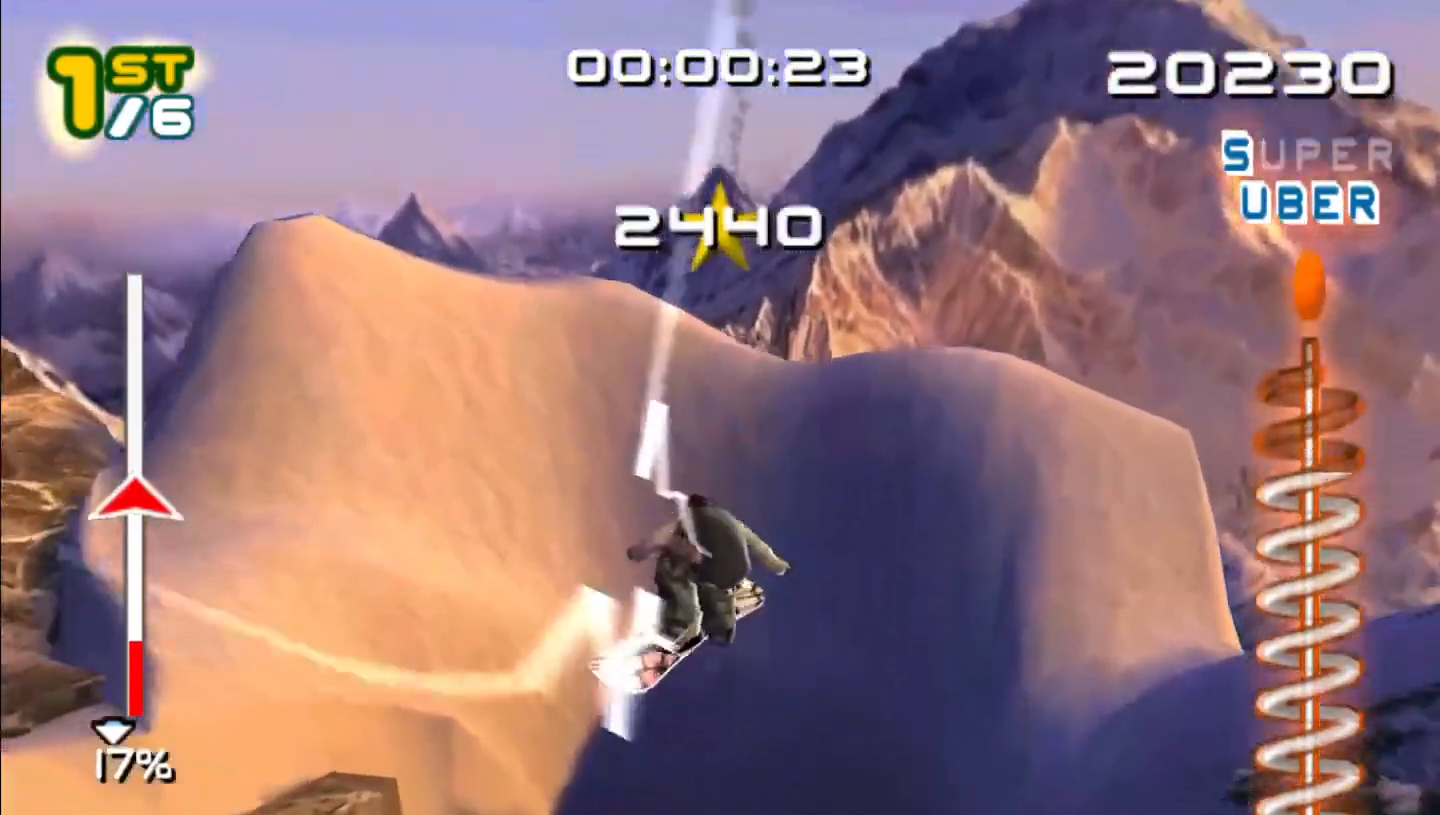
{"buttons": ["B", "Z"], "left_stick": "center", "events": []}
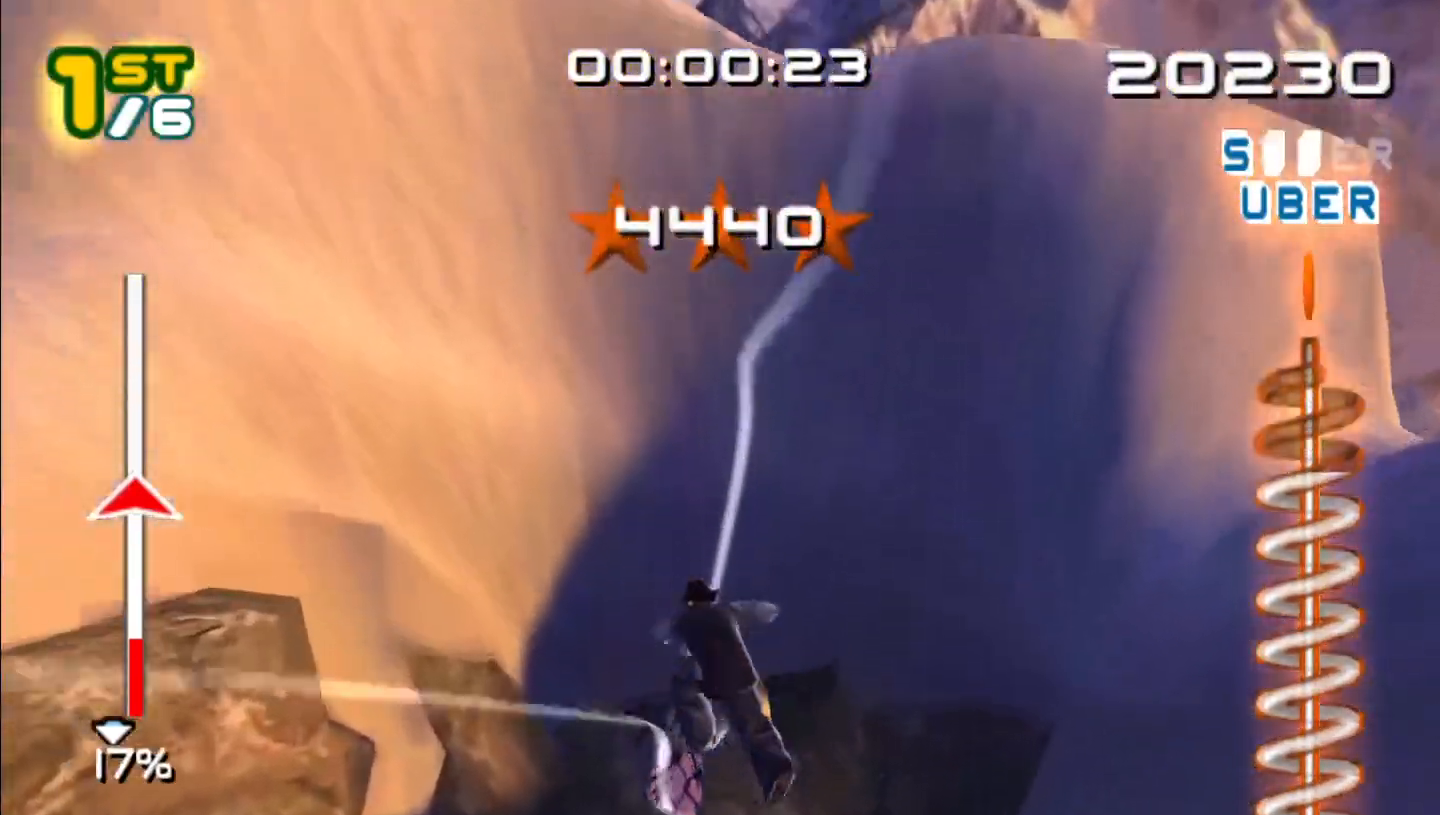
{"buttons": ["B", "Z"], "left_stick": "center", "events": []}
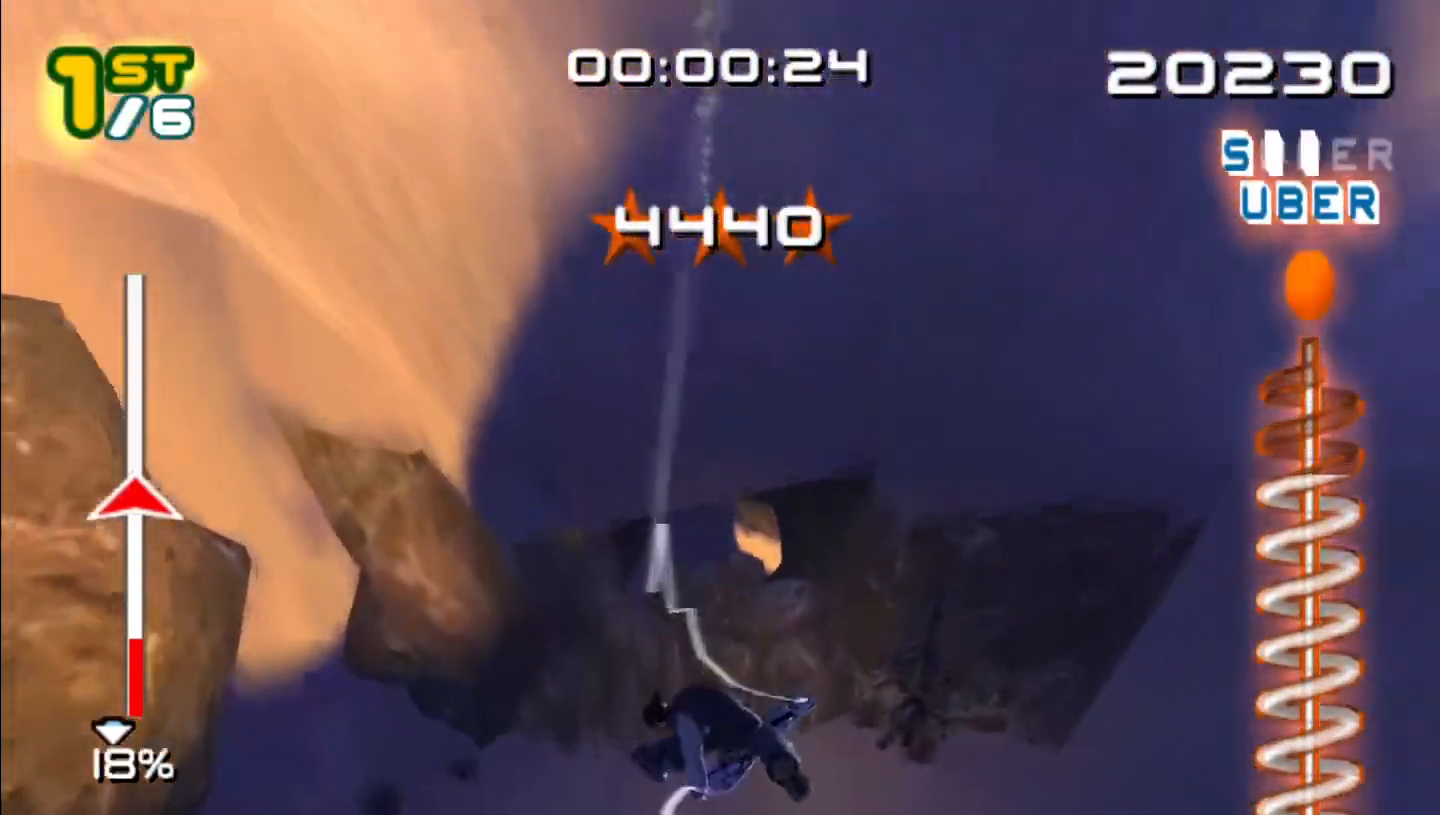
{"buttons": ["Z"], "left_stick": "center", "events": [[50, "B", "up"]]}
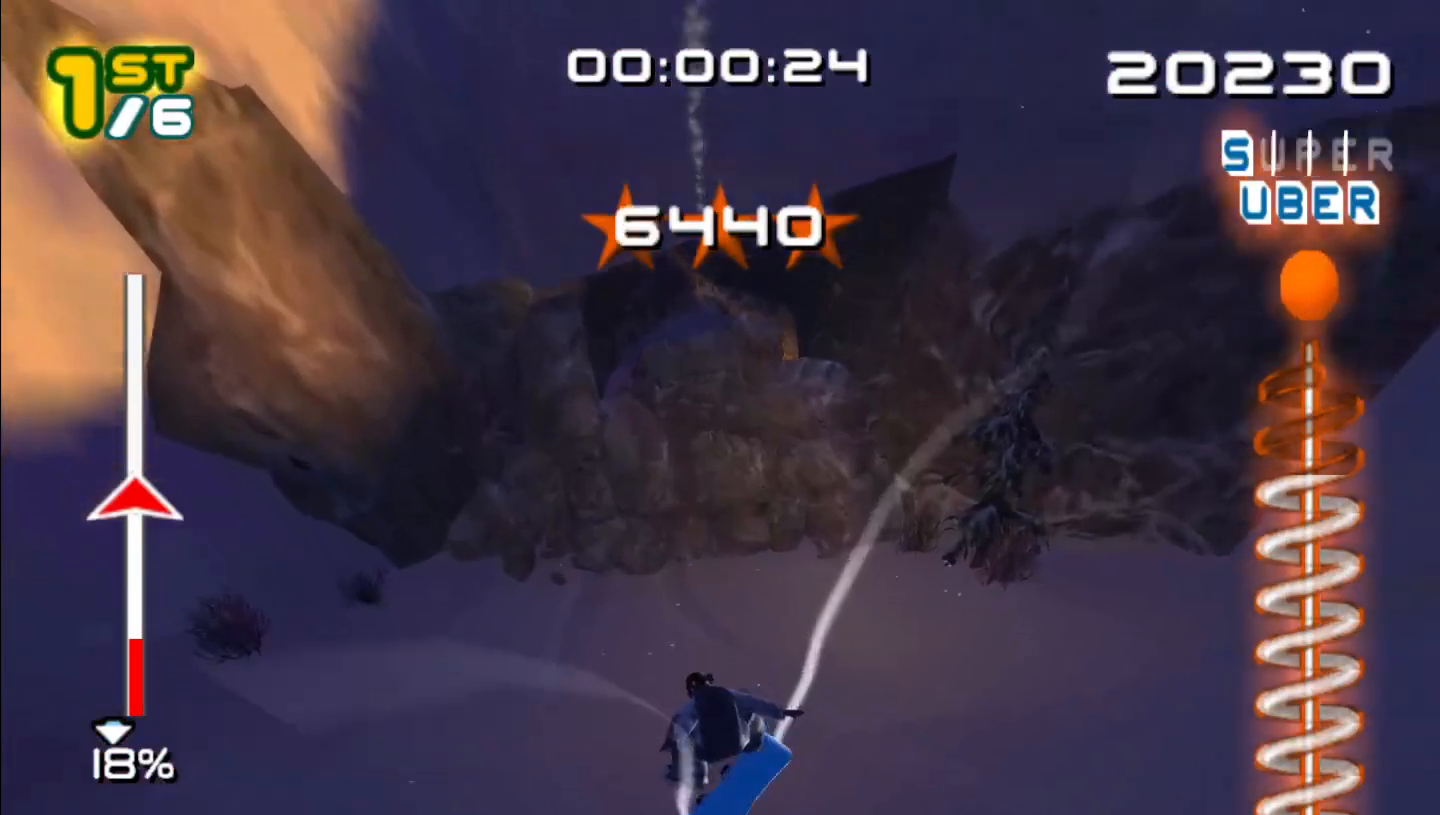
{"buttons": ["B"], "left_stick": "up-right", "events": [[200, "Z", "up"], [417, "B", "down"], [433, "left_stick", "up-right"]]}
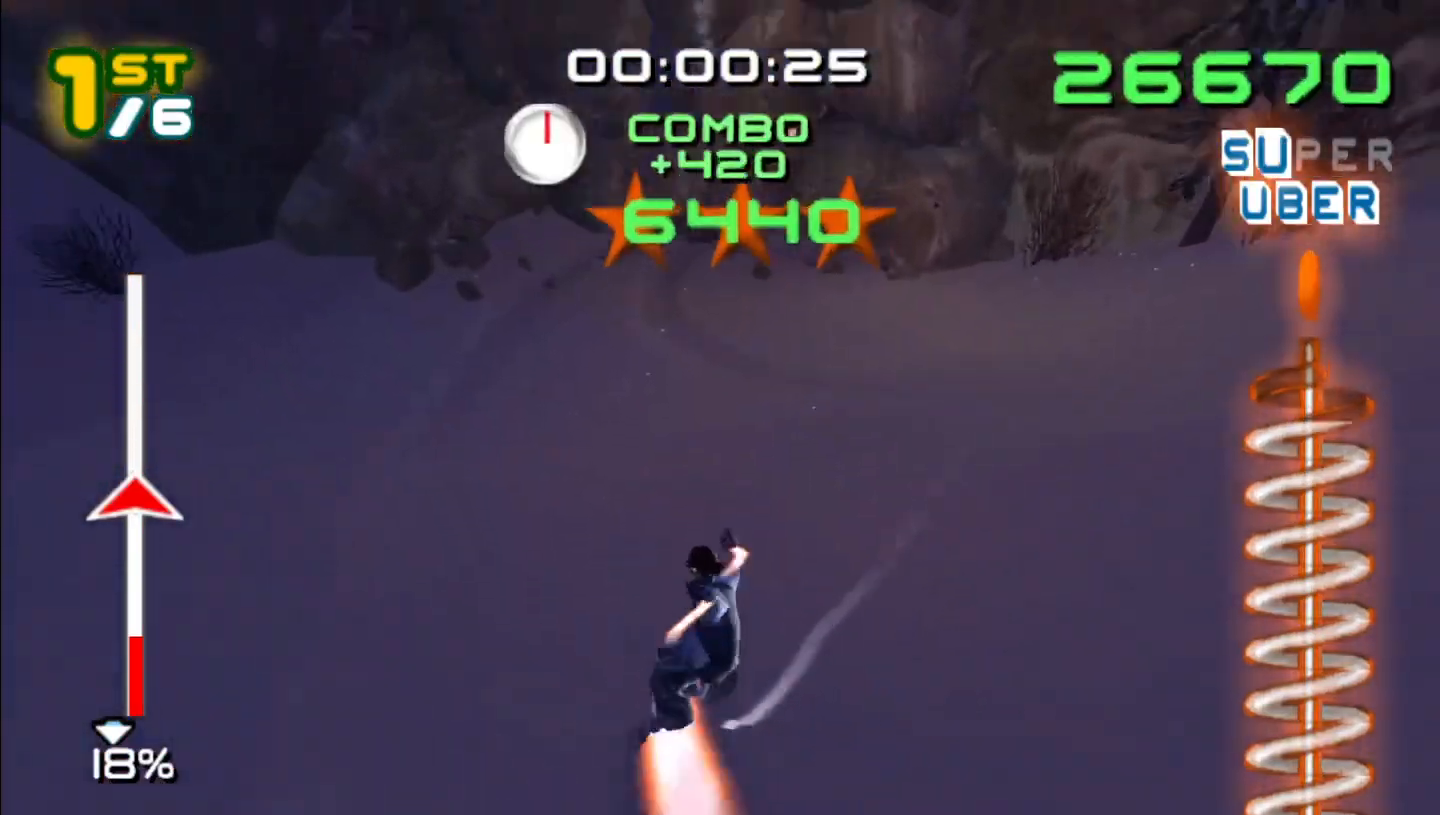
{"buttons": ["B"], "left_stick": "up-right", "events": [[33, "left_stick", "up"], [450, "left_stick", "up-right"]]}
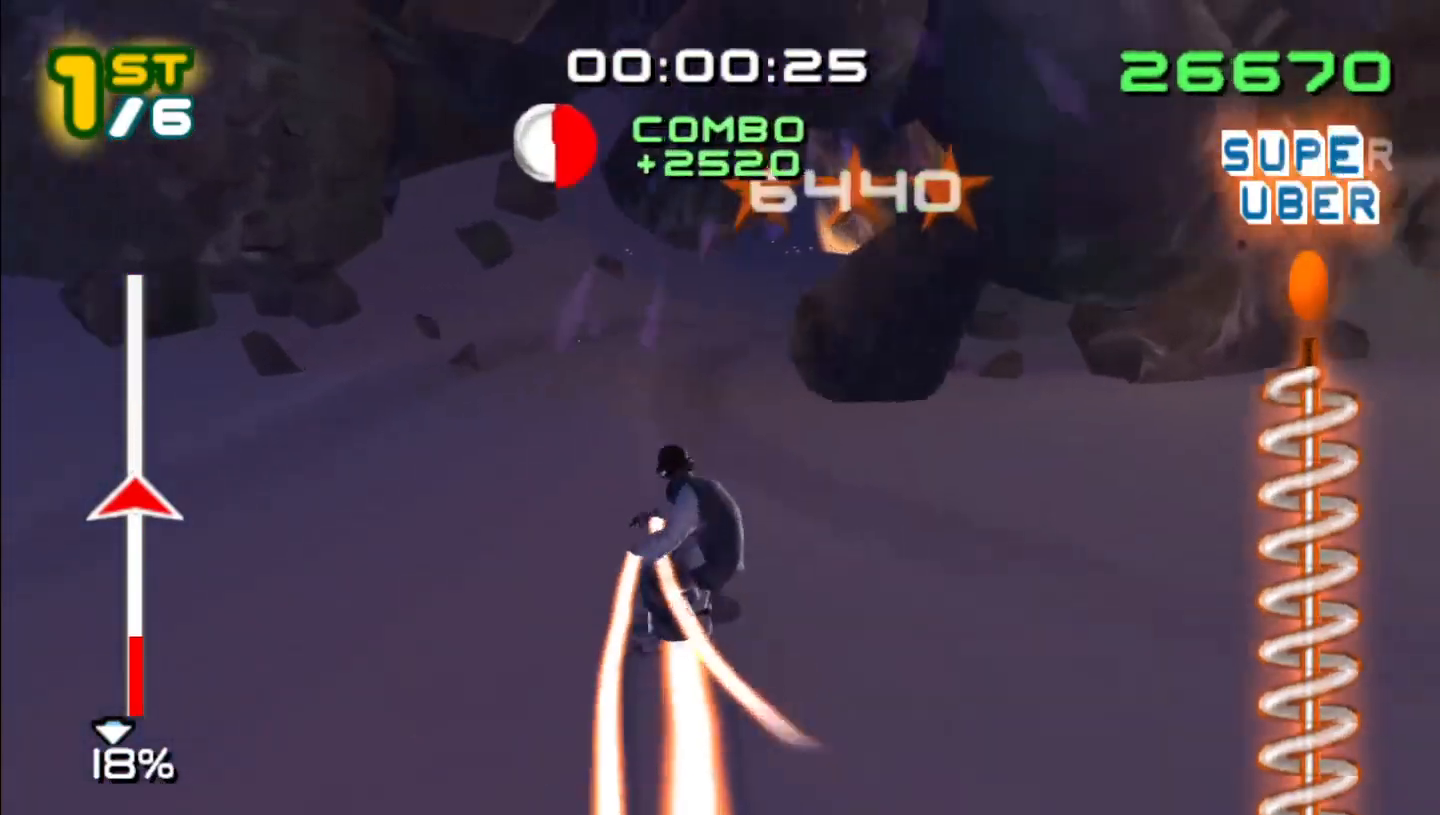
{"buttons": ["B"], "left_stick": "up", "events": [[50, "left_stick", "up"]]}
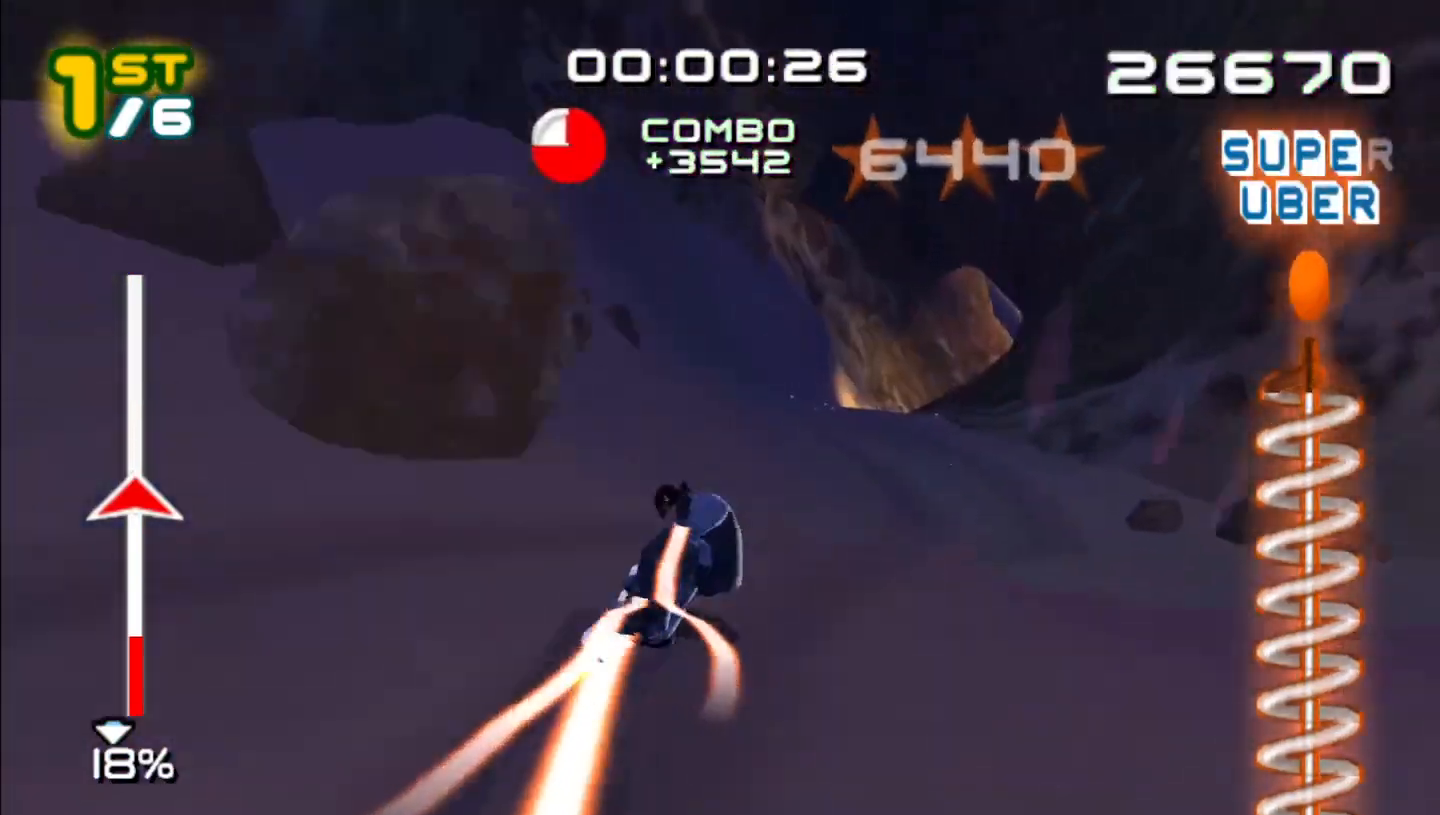
{"buttons": ["B"], "left_stick": "up-right", "events": [[117, "left_stick", "up-right"]]}
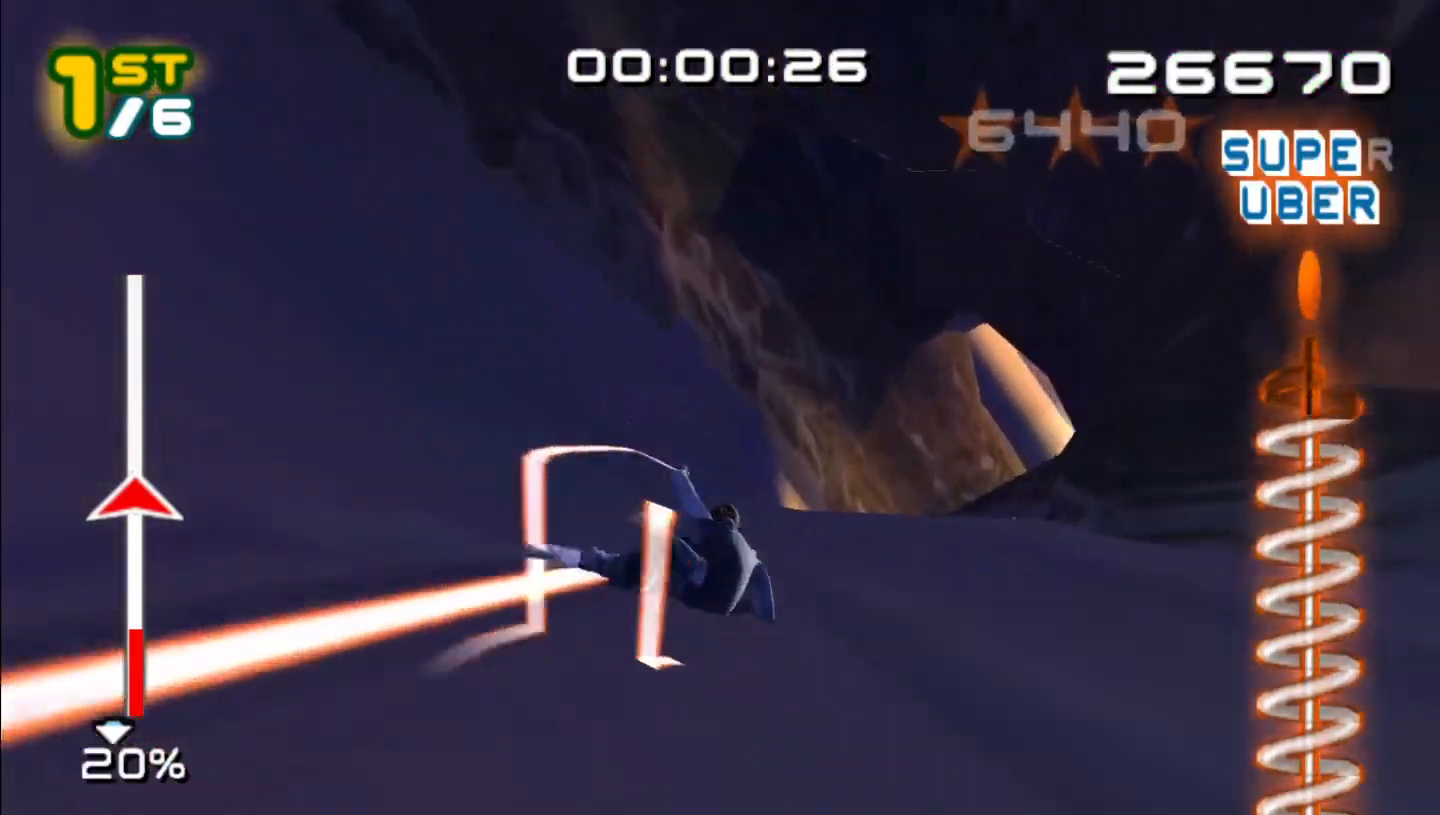
{"buttons": ["B", "Z"], "left_stick": "center", "events": [[100, "A", "down"], [117, "Z", "down"], [183, "A", "up"], [200, "left_stick", "center"]]}
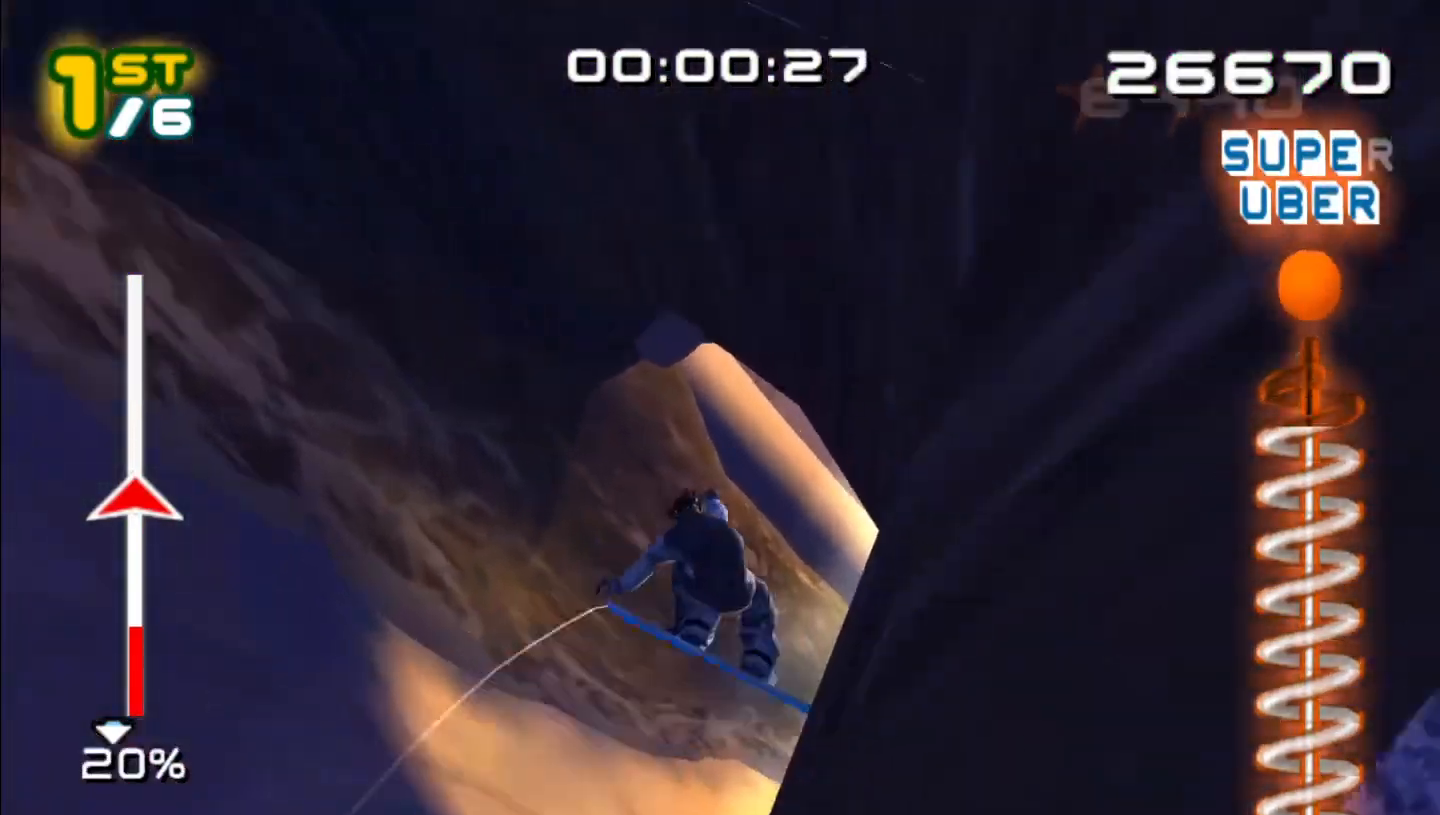
{"buttons": ["Z"], "left_stick": "center", "events": [[483, "B", "up"]]}
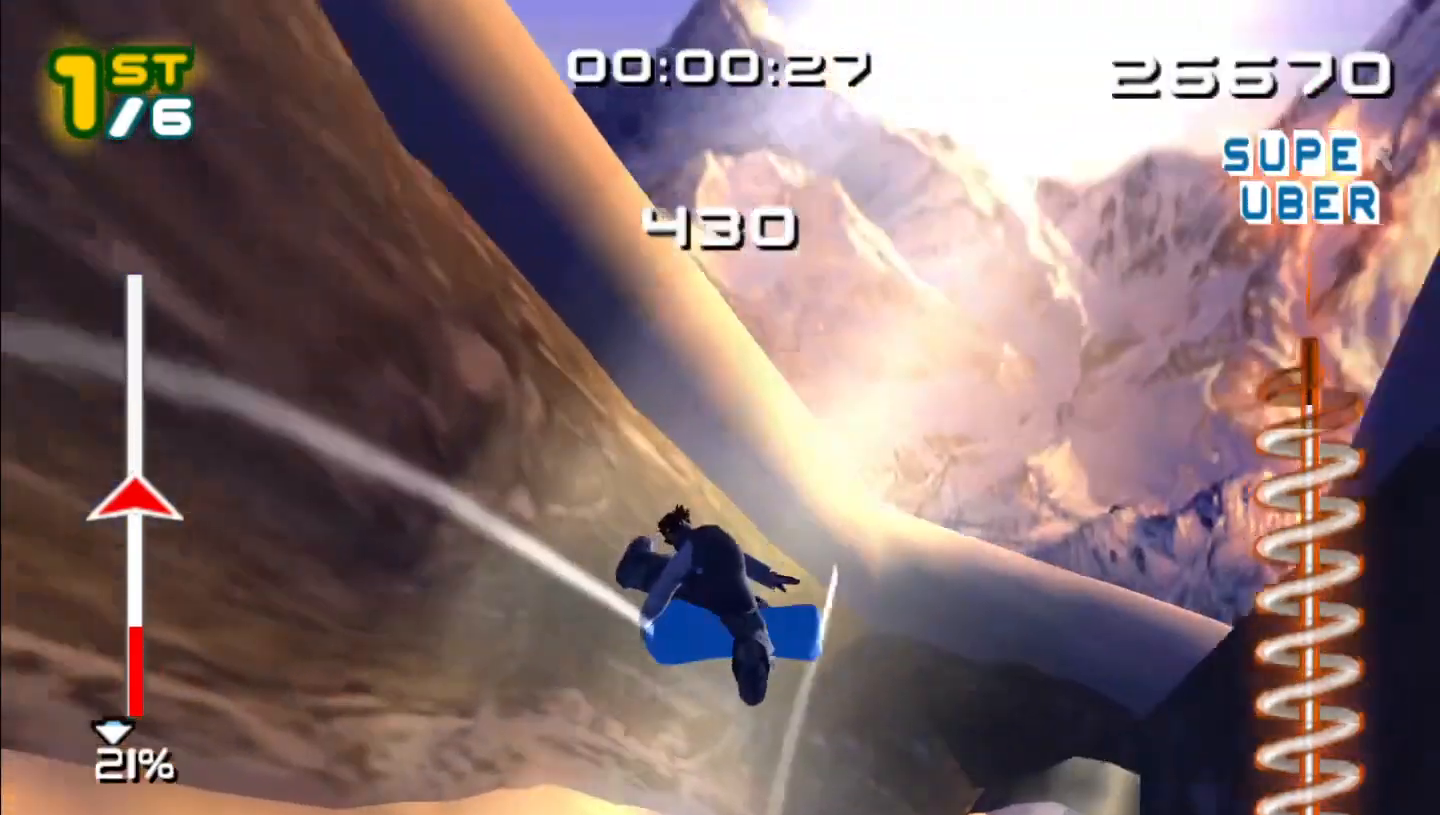
{"buttons": [], "left_stick": "center", "events": [[500, "Z", "up"]]}
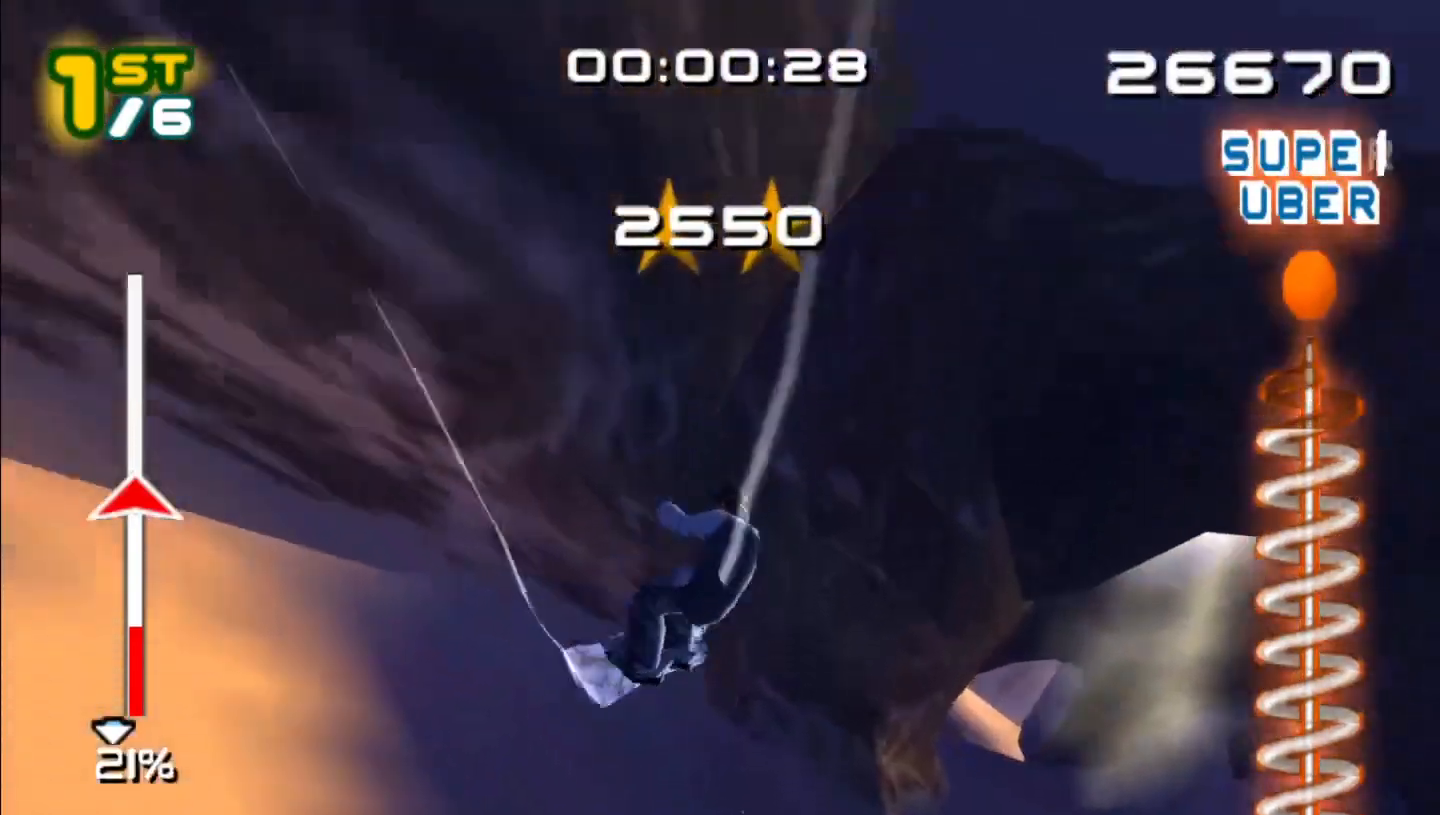
{"buttons": ["B"], "left_stick": "up", "events": [[217, "left_stick", "up"], [267, "B", "down"]]}
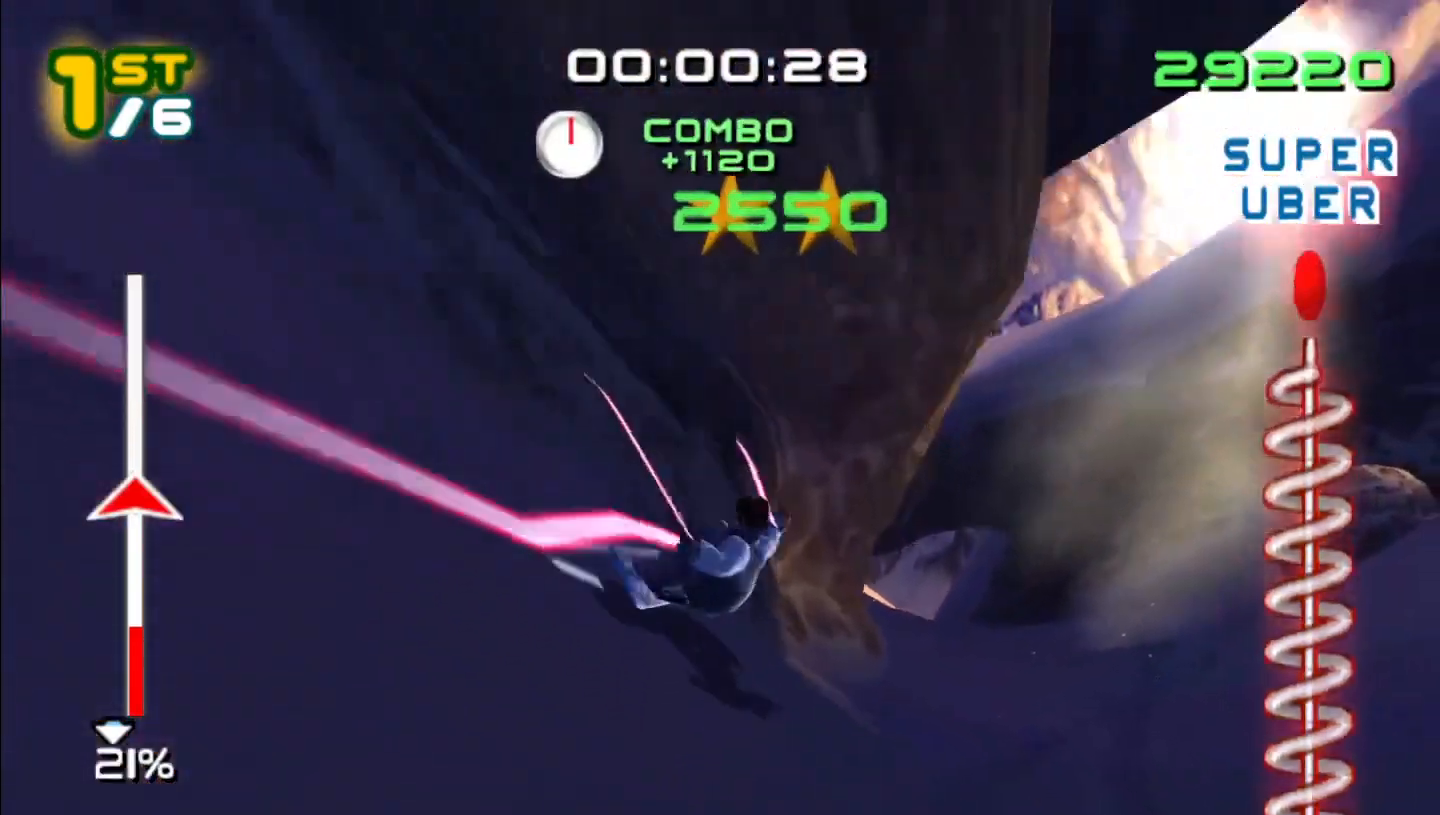
{"buttons": ["B"], "left_stick": "up-left", "events": [[183, "left_stick", "up-left"]]}
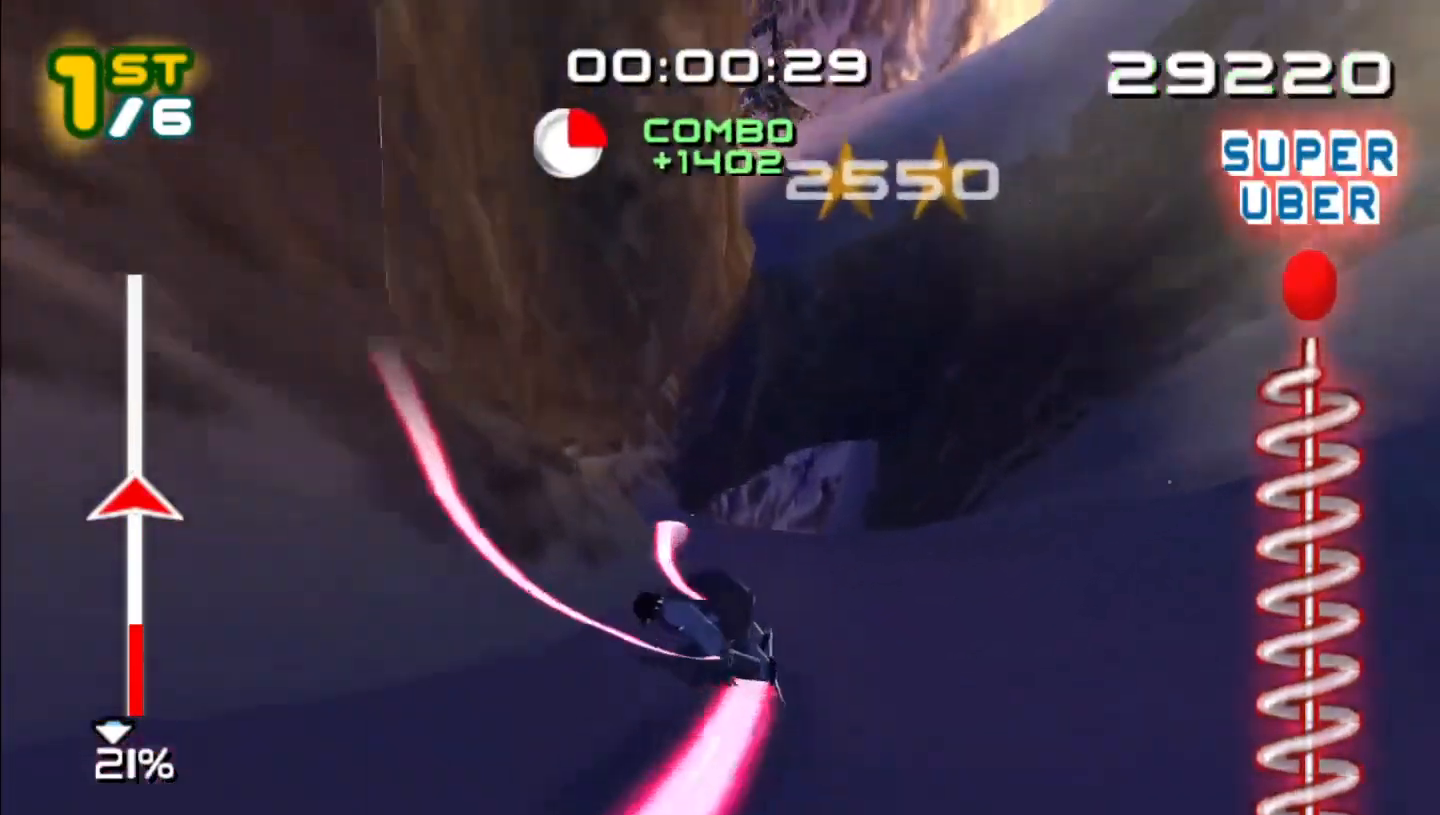
{"buttons": ["B"], "left_stick": "up", "events": [[50, "left_stick", "up"]]}
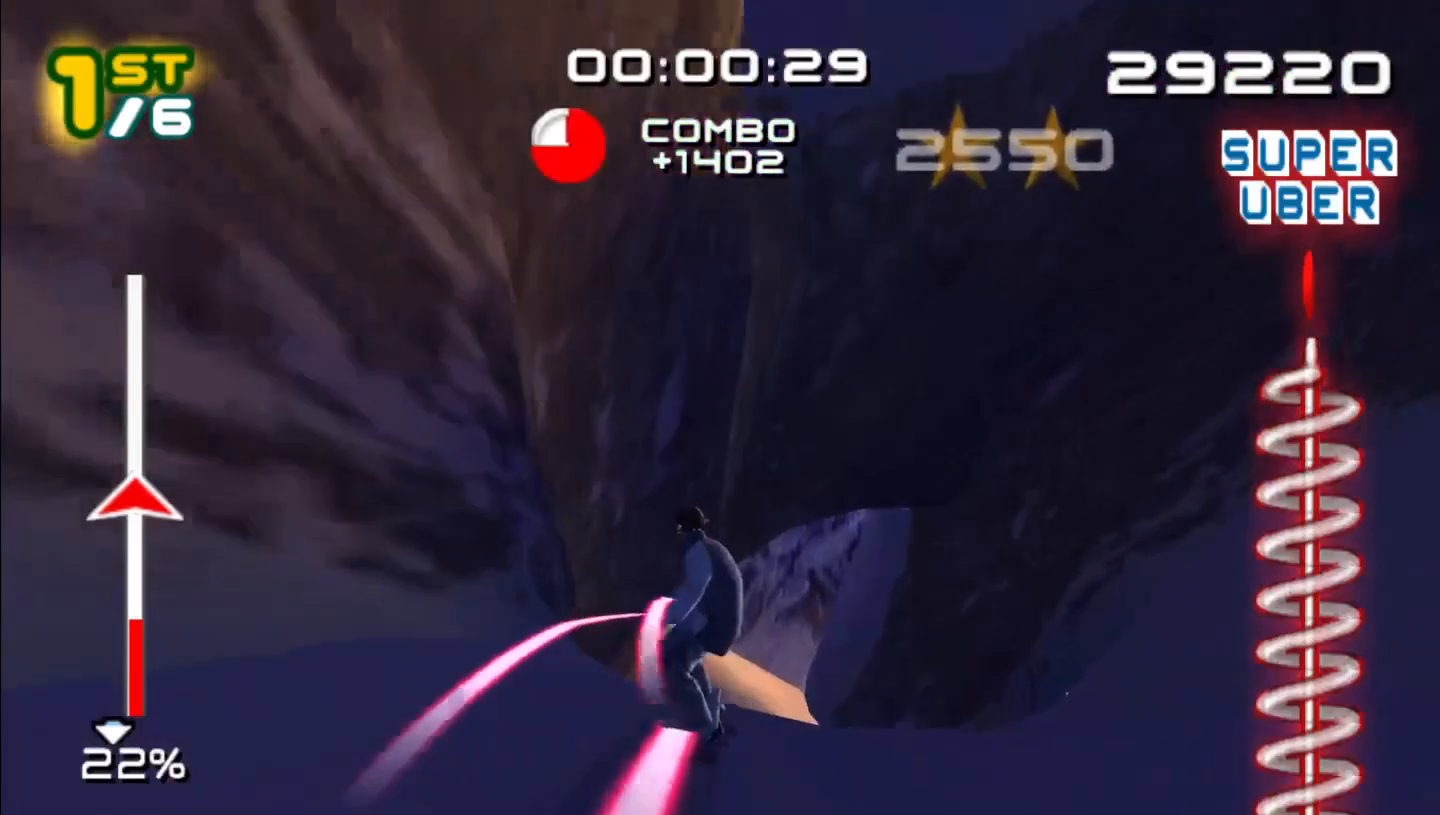
{"buttons": ["B", "Y"], "left_stick": "up", "events": [[500, "Y", "down"]]}
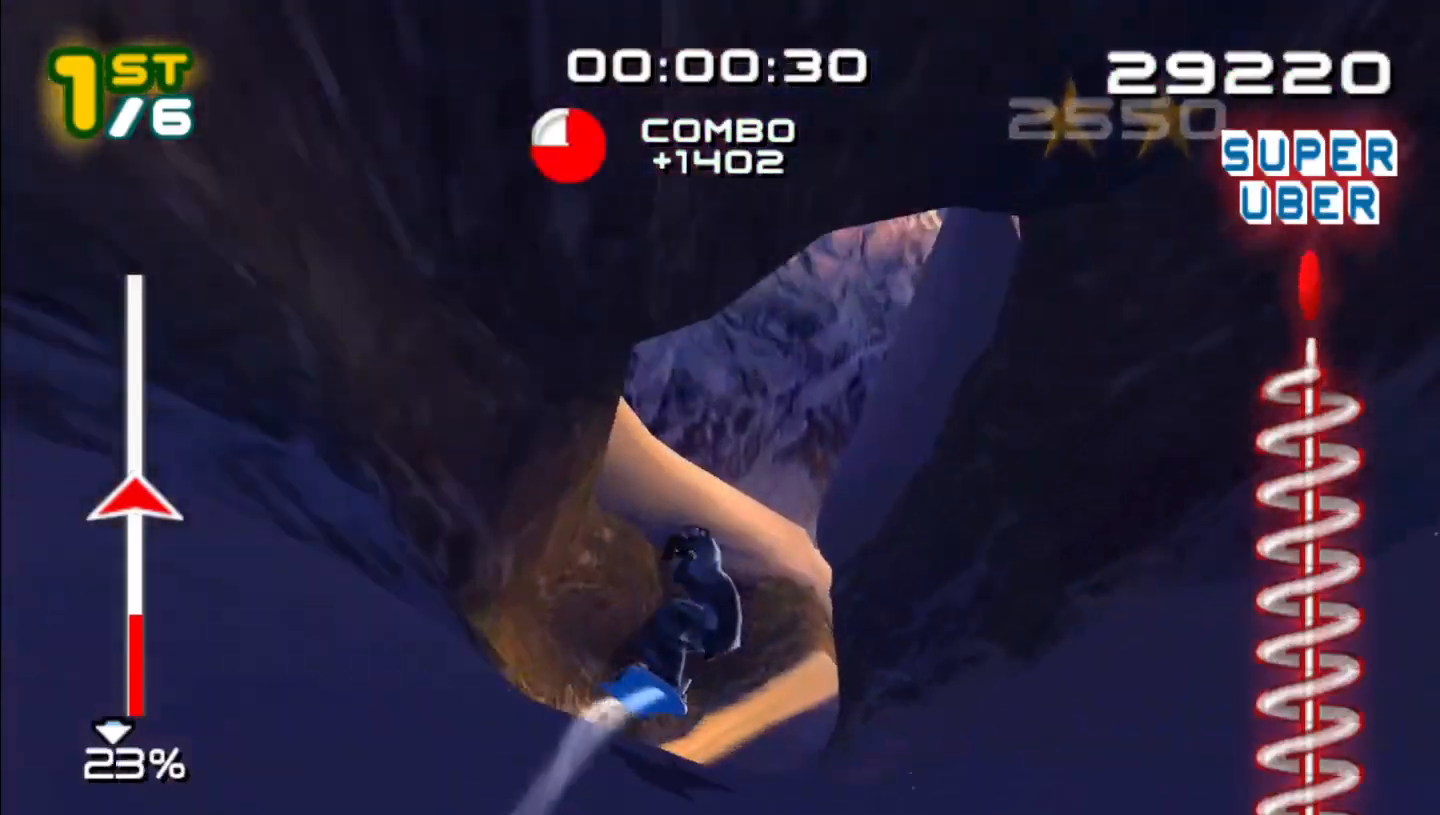
{"buttons": [], "left_stick": "center"}
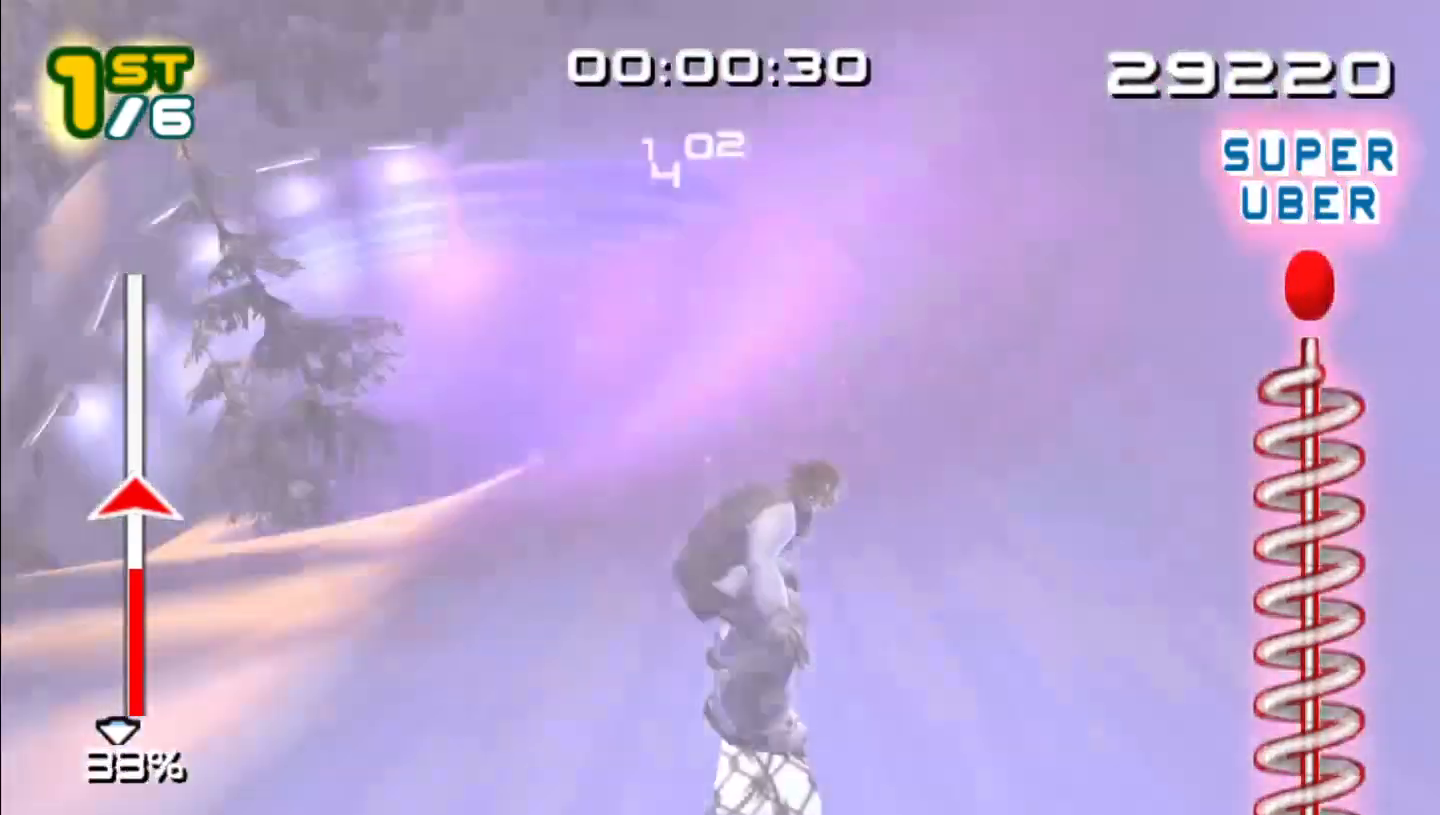
{"buttons": [], "left_stick": "center", "events": [[183, "left_stick", "left"], [317, "left_stick", "center"]]}
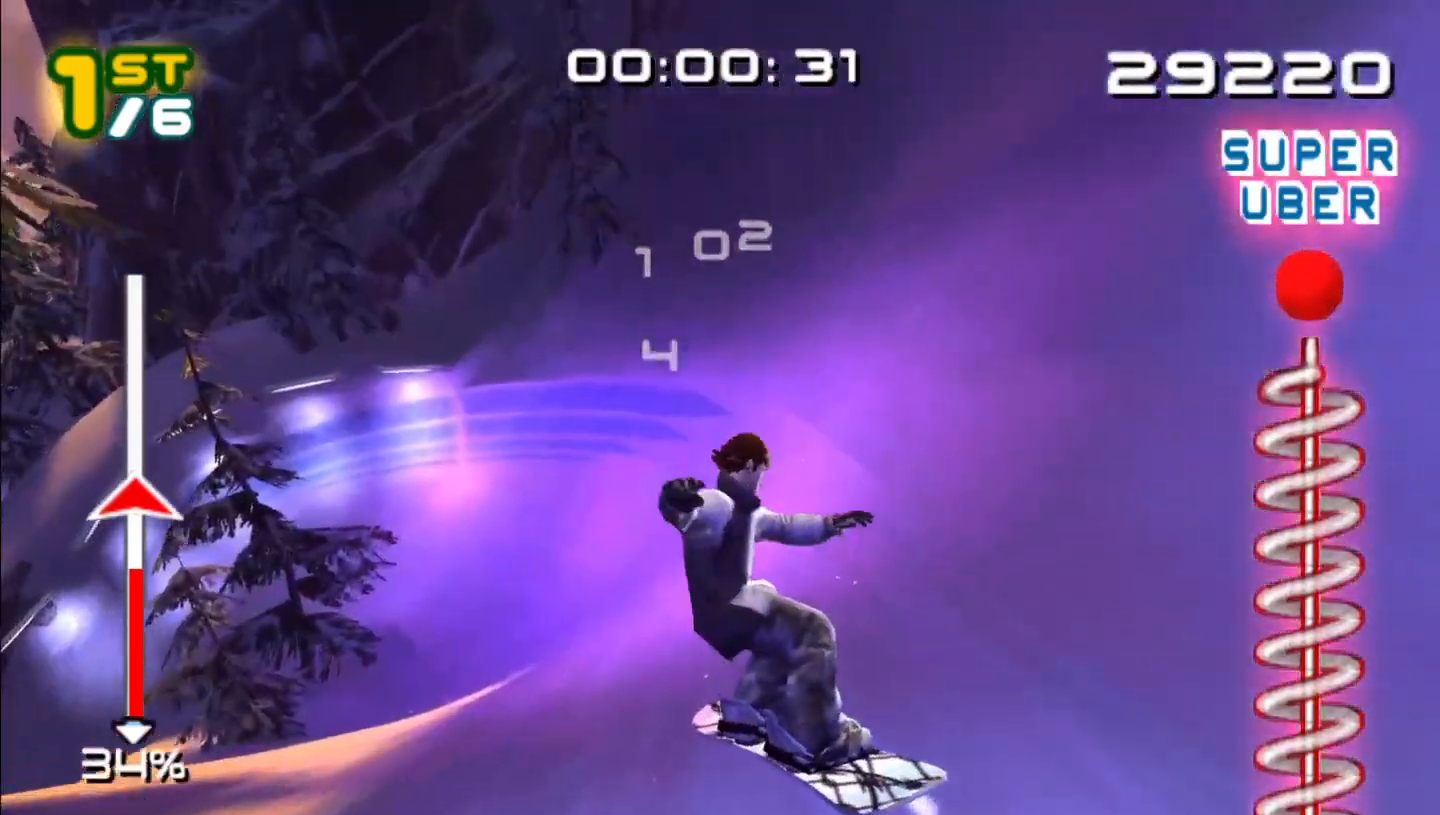
{"buttons": [], "left_stick": "left", "events": [[433, "left_stick", "left"]]}
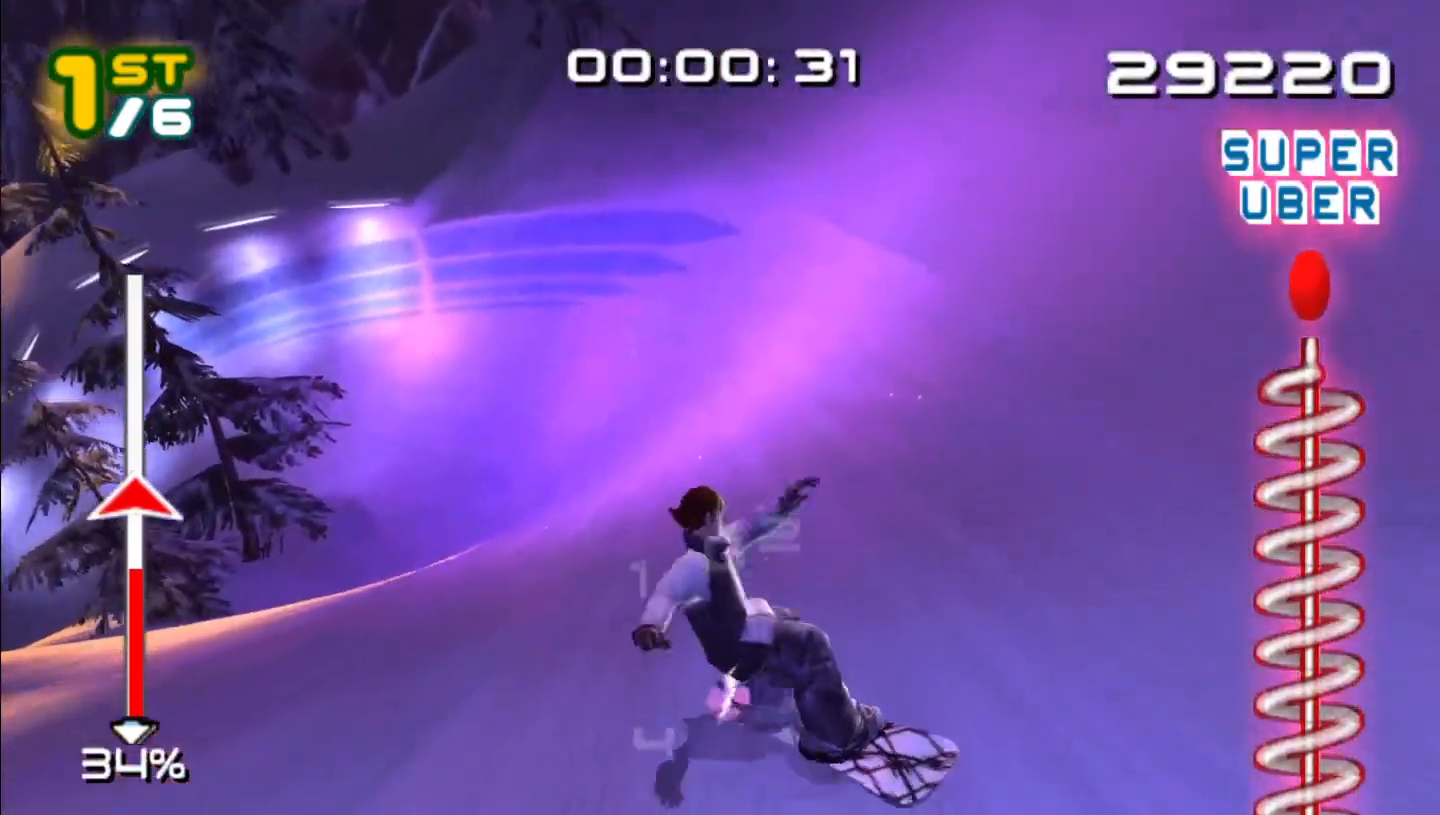
{"buttons": ["B"], "left_stick": "up", "events": [[17, "left_stick", "up-left"], [450, "B", "down"], [500, "left_stick", "up"]]}
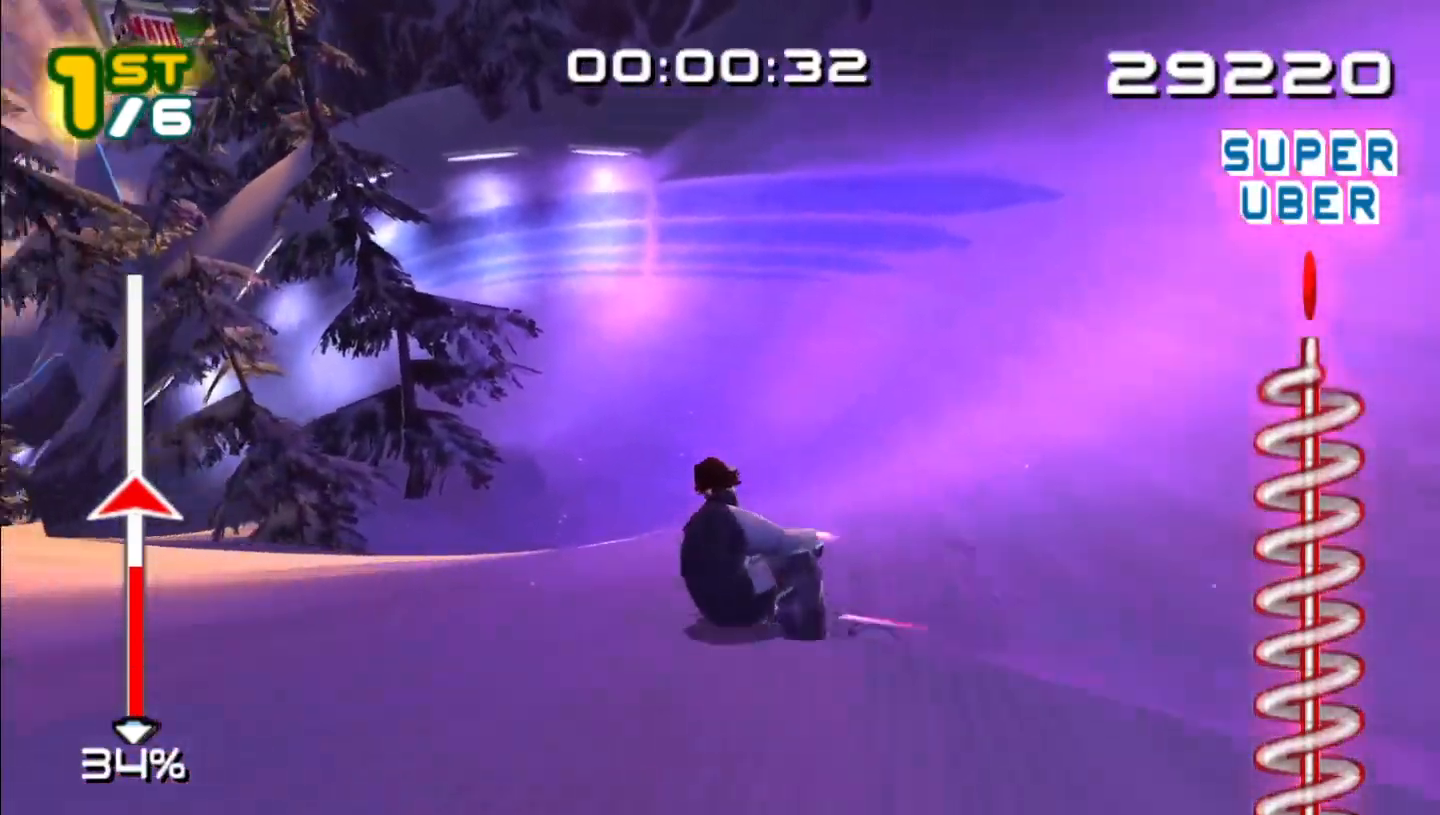
{"buttons": [], "left_stick": "up-left", "events": [[450, "B", "up"], [450, "left_stick", "up-left"]]}
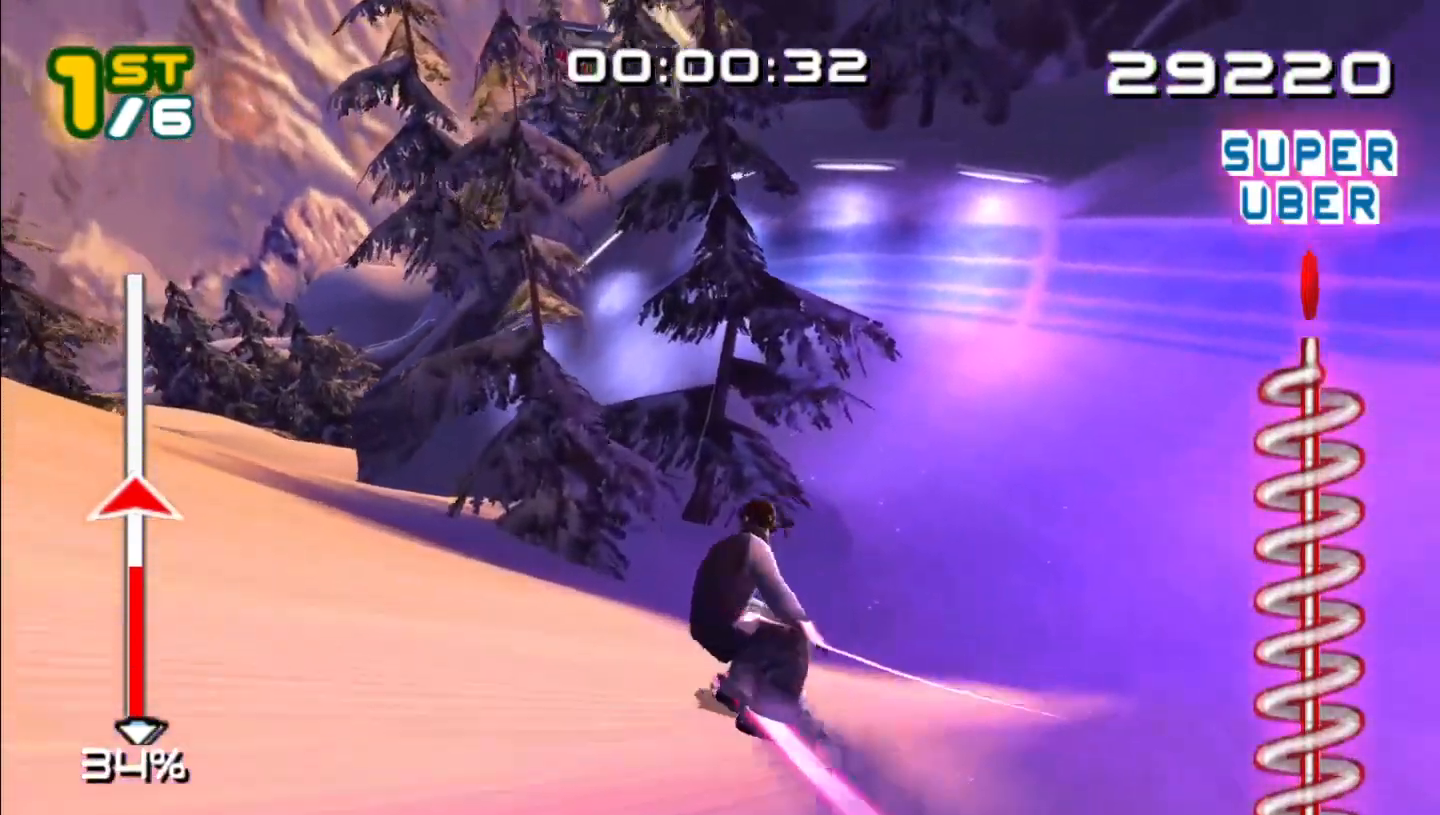
{"buttons": [], "left_stick": "up-left", "events": []}
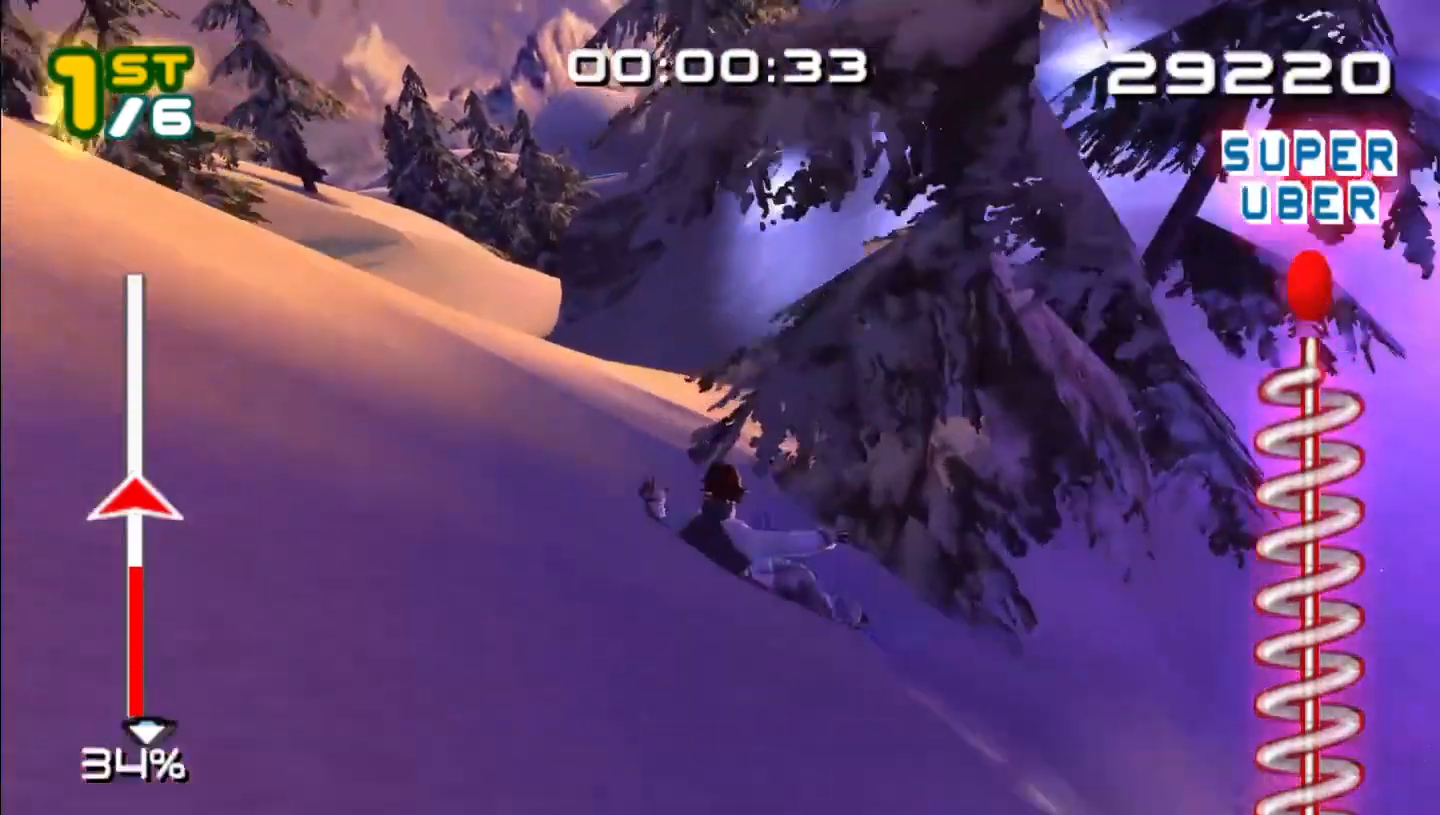
{"buttons": ["B"], "left_stick": "up", "events": [[17, "B", "down"], [33, "left_stick", "up"]]}
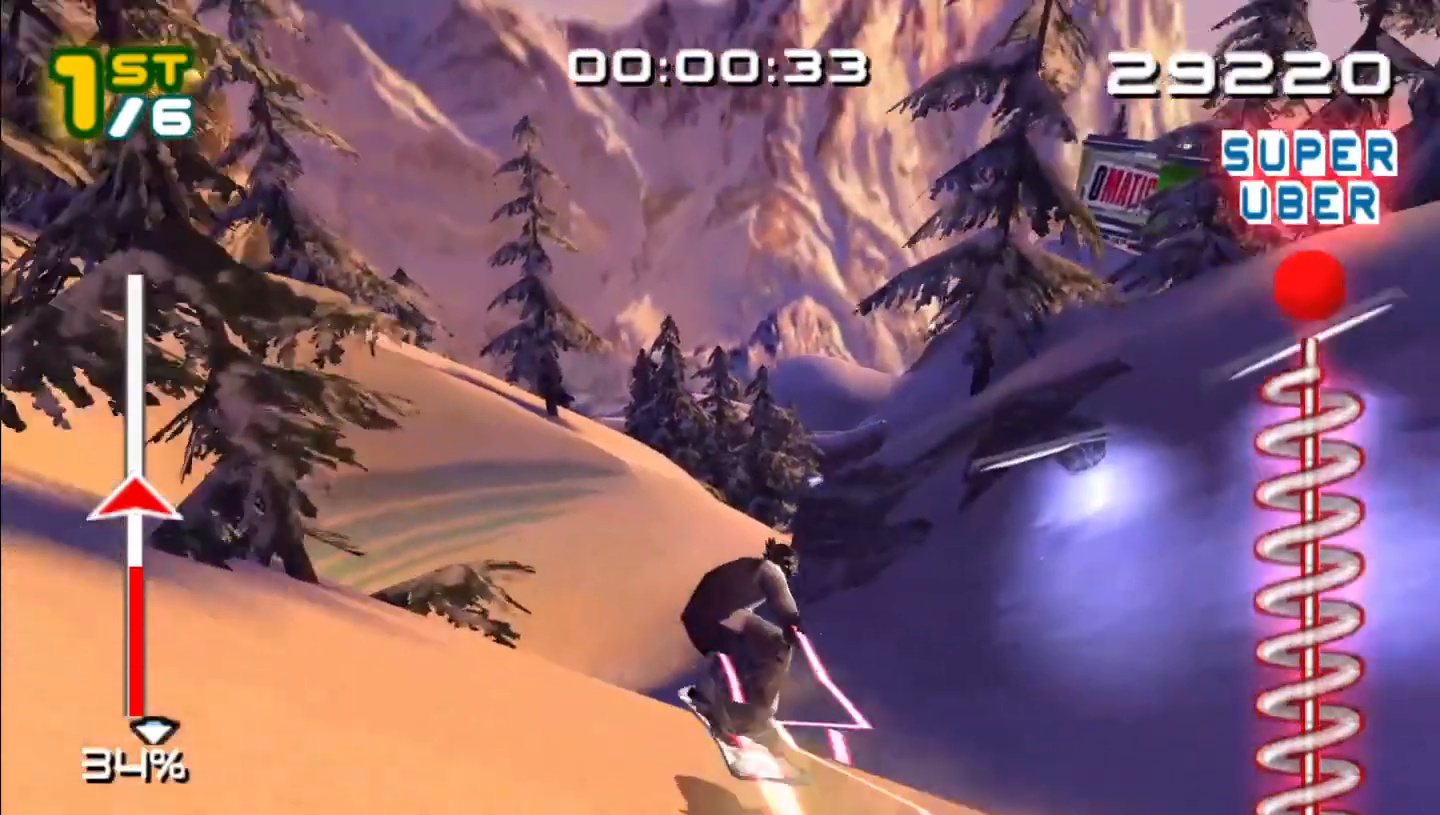
{"buttons": ["B"], "left_stick": "up", "events": []}
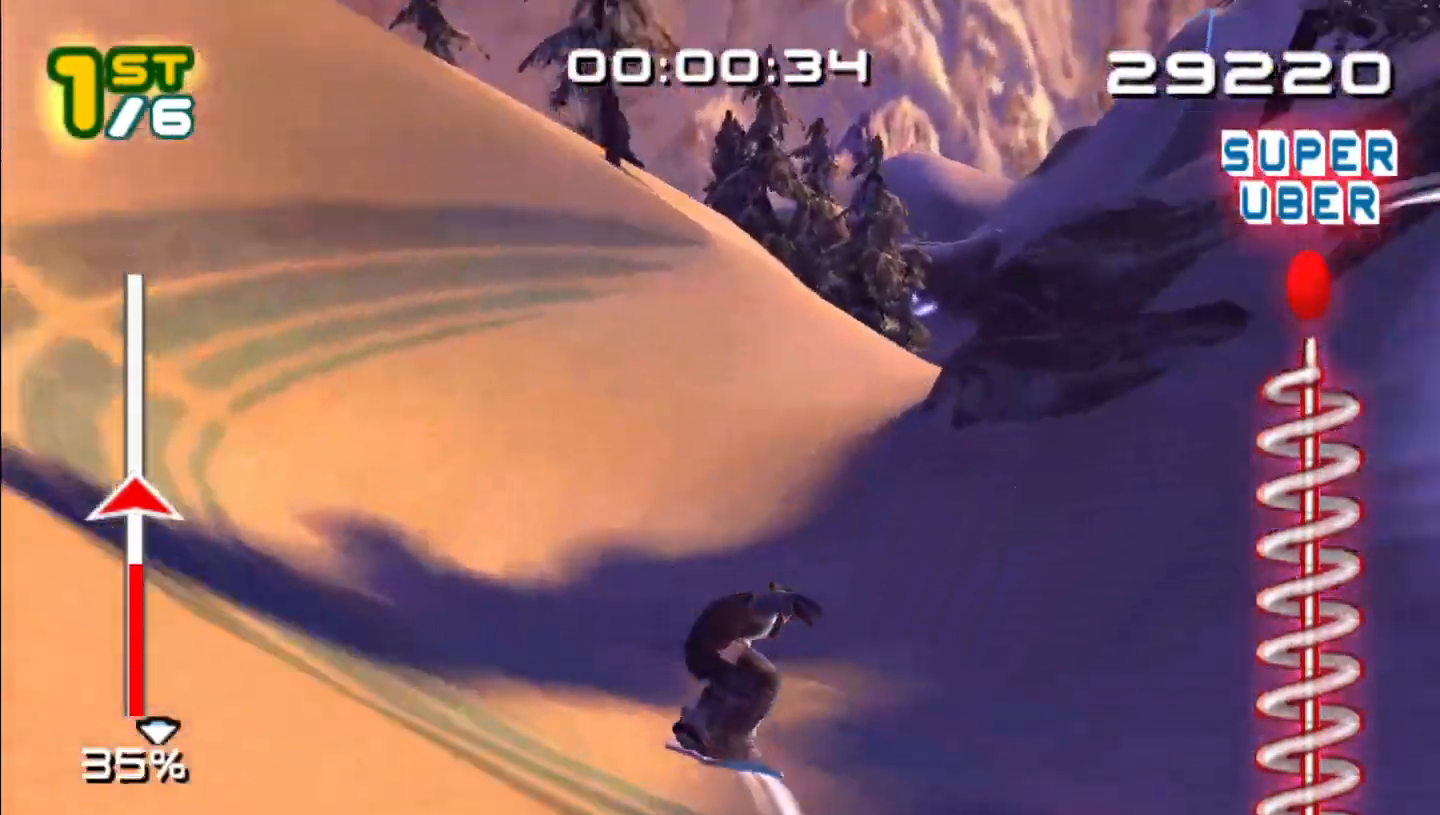
{"buttons": ["B"], "left_stick": "right", "events": [[50, "left_stick", "up-right"], [367, "left_stick", "right"]]}
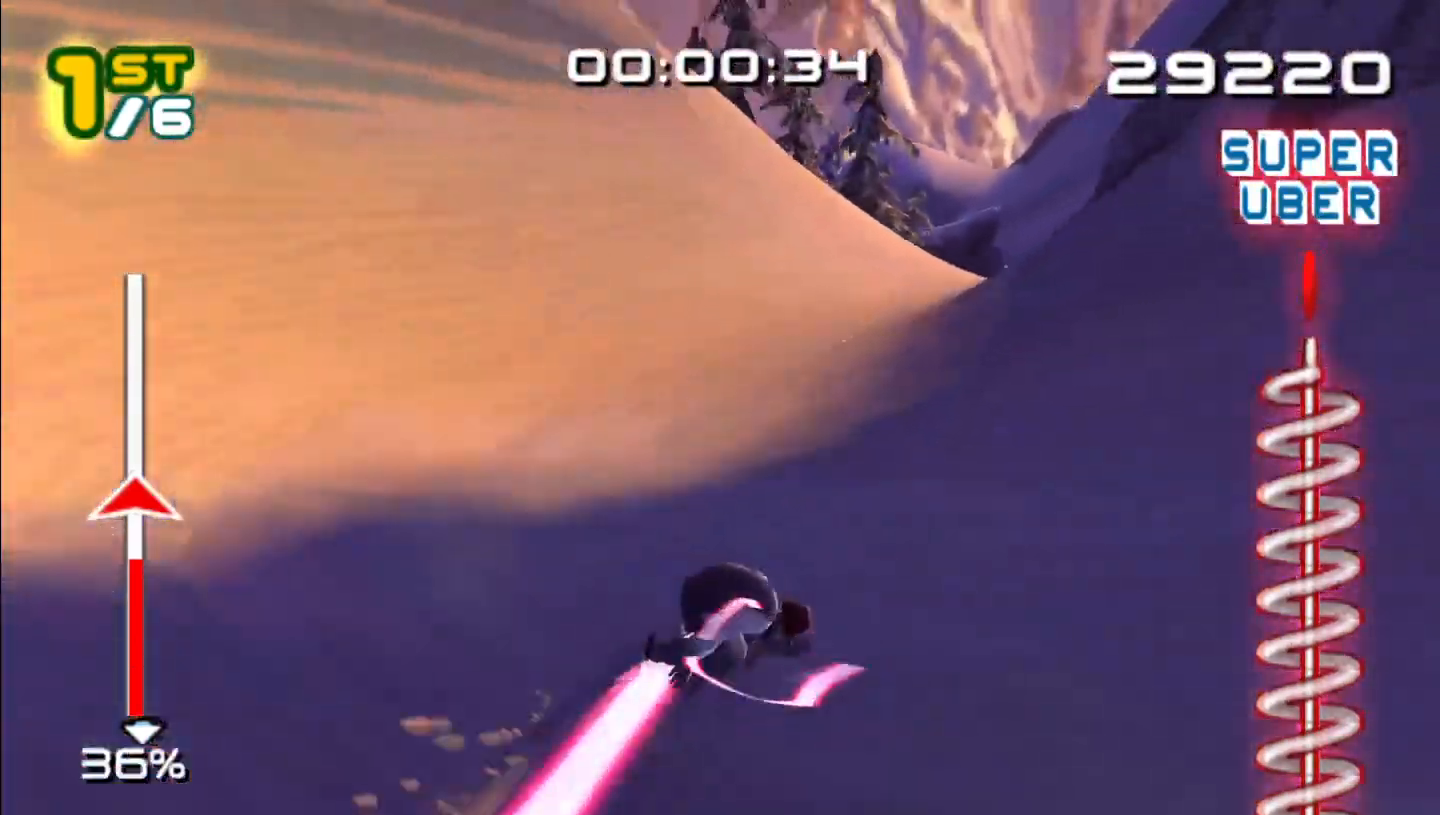
{"buttons": ["B"], "left_stick": "up", "events": [[150, "left_stick", "up"]]}
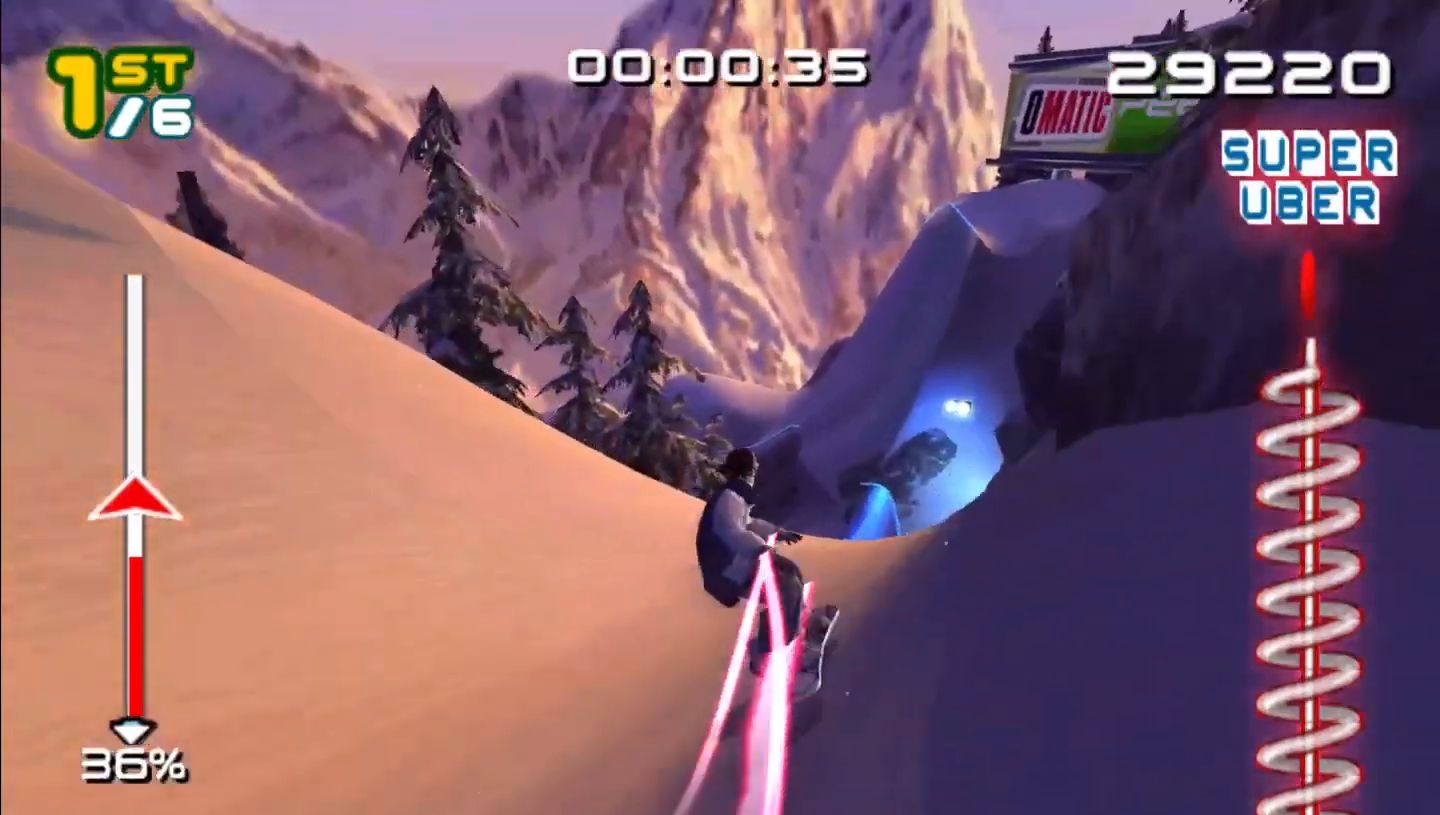
{"buttons": ["B"], "left_stick": "up", "events": []}